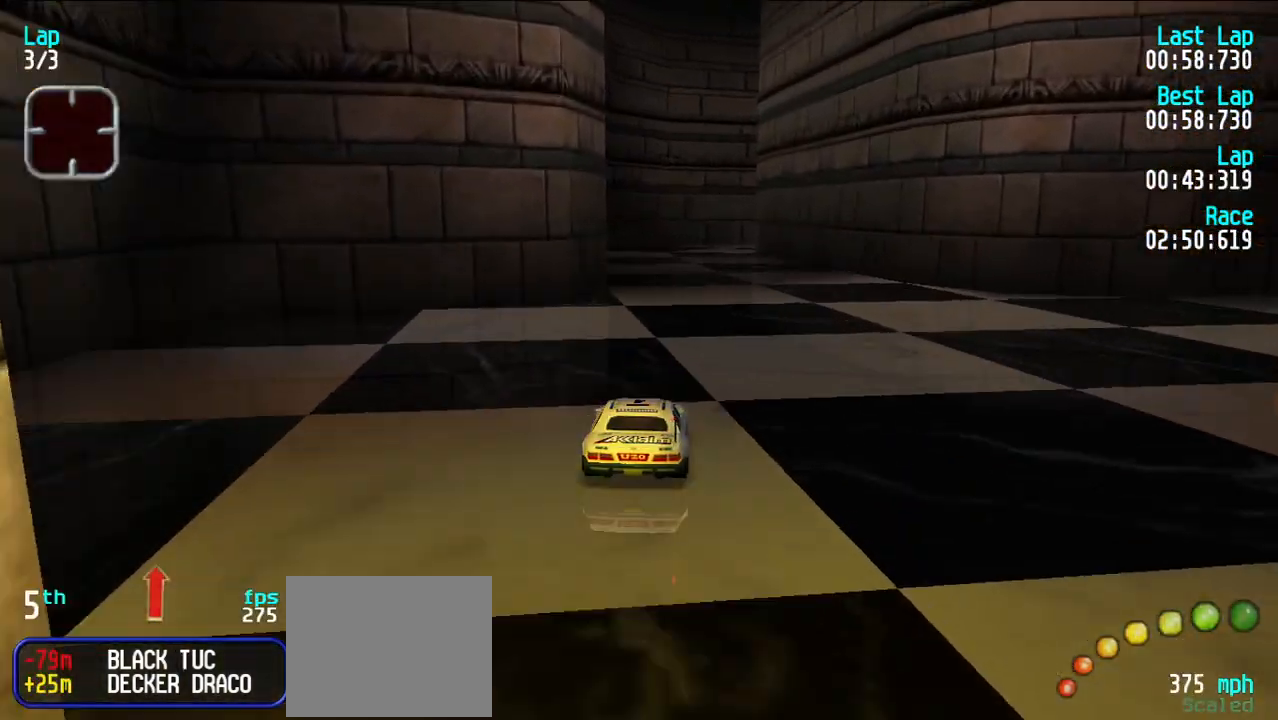
Gameplay with keyboard; each line is a JSON object with the keys held at the frame after it. "events" lists presses ("down") and releases ("up") of "d", "e", "u" and "y" between this image and that frame as [ms after this image, input, new state], when the widget could be followed in between. No other keys are recorded. Mouse input is not recorded.
{"keys": ["u"], "events": [[250, "e", "up"], [283, "d", "down"], [433, "u", "down"], [483, "d", "up"]]}
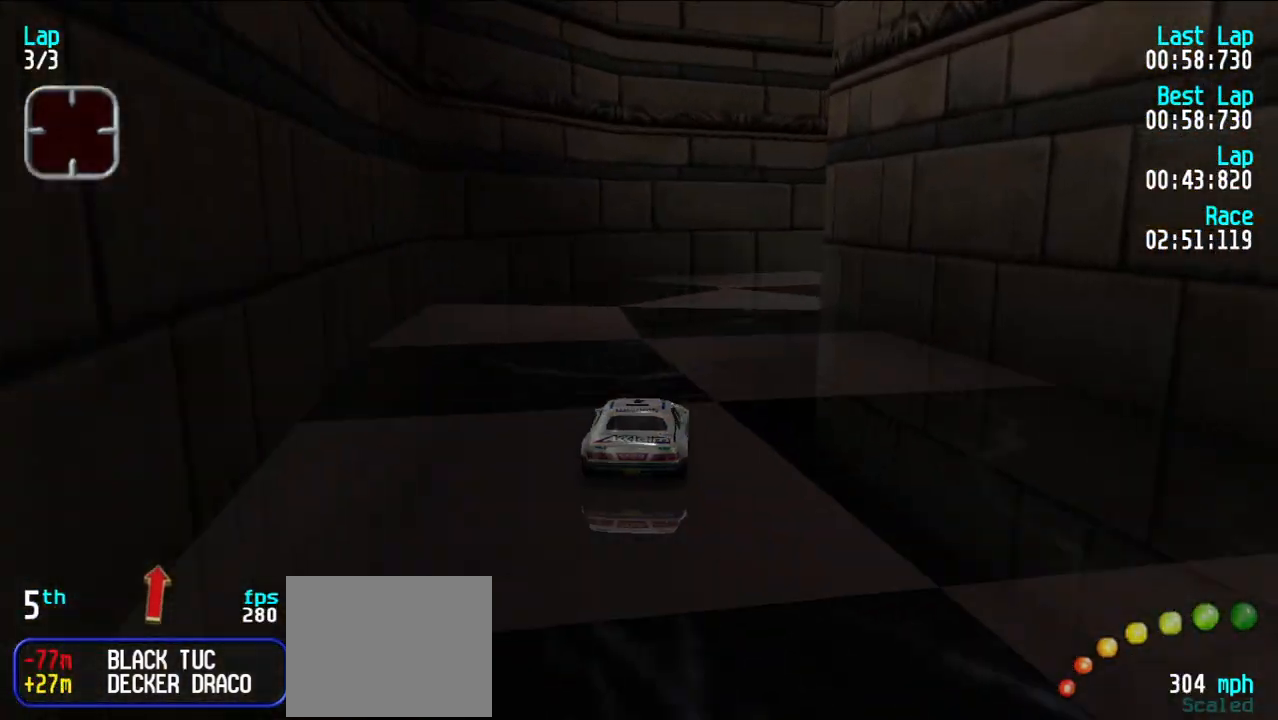
{"keys": ["e", "u"], "events": [[167, "e", "down"], [400, "u", "up"], [500, "u", "down"]]}
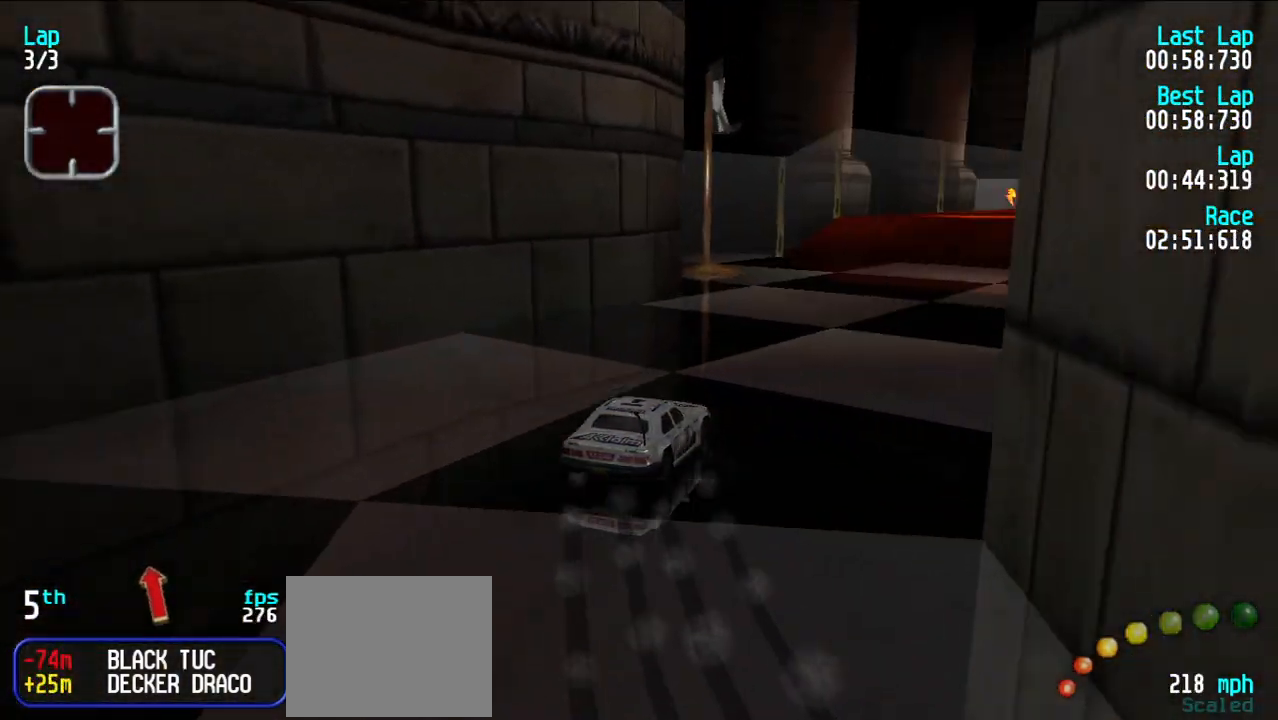
{"keys": ["e"], "events": [[150, "u", "up"], [200, "u", "down"], [283, "u", "up"], [367, "u", "down"], [467, "u", "up"]]}
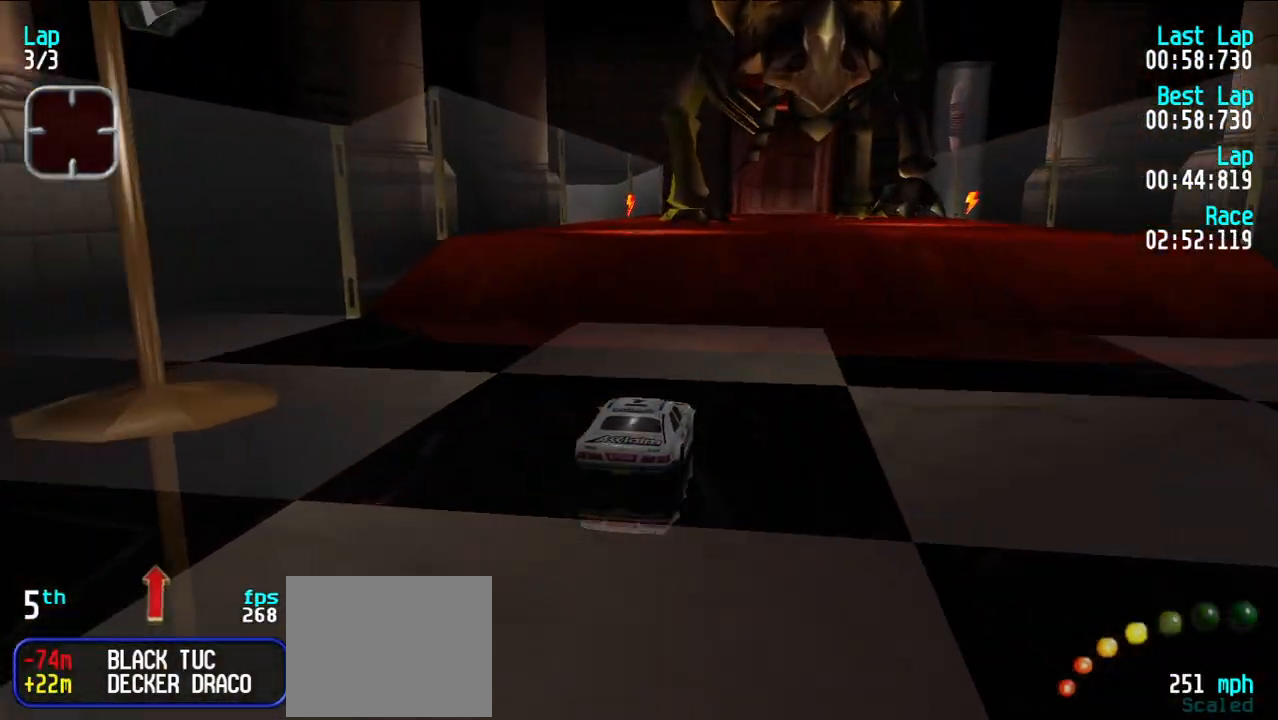
{"keys": ["e"], "events": []}
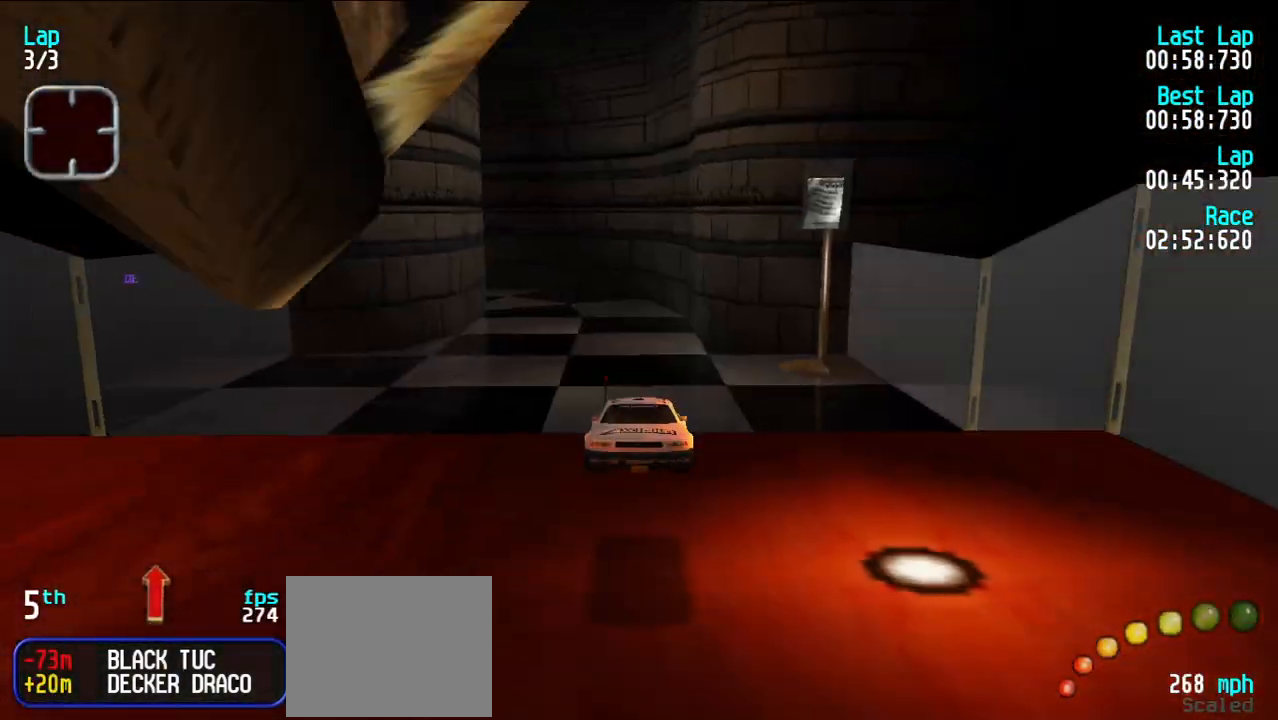
{"keys": ["e"], "events": []}
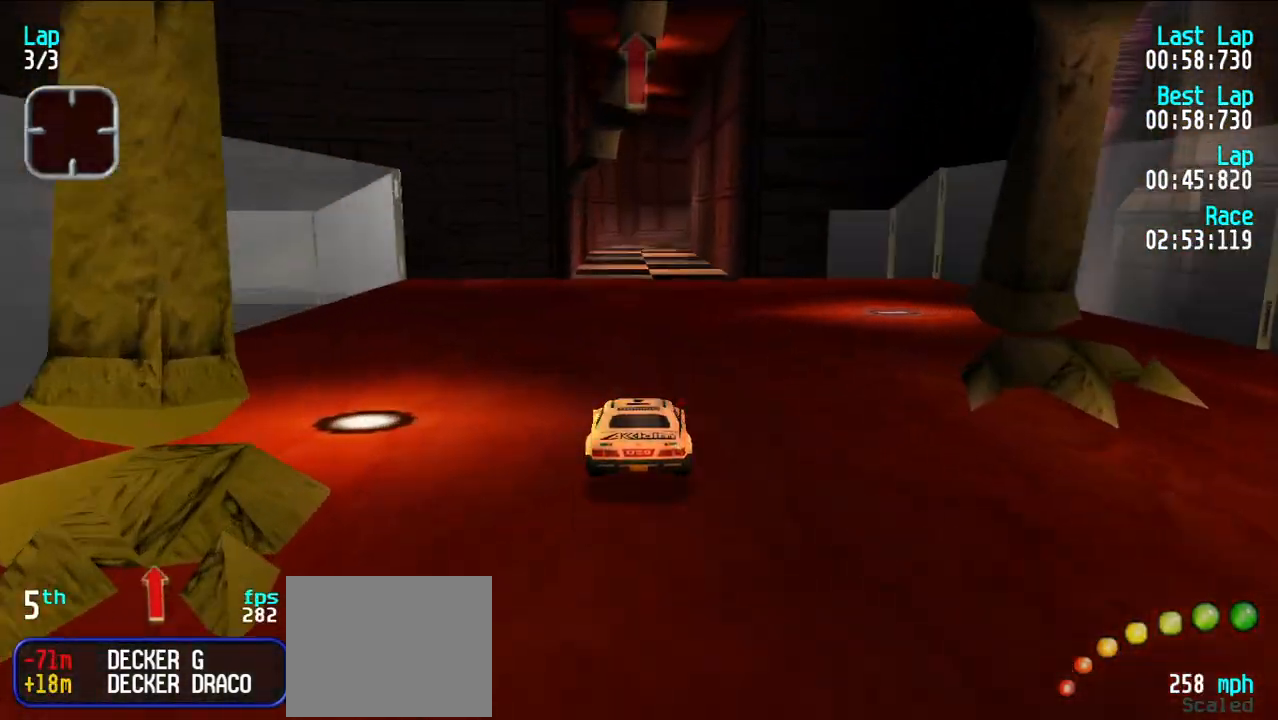
{"keys": ["e"], "events": [[233, "y", "down"], [283, "y", "up"]]}
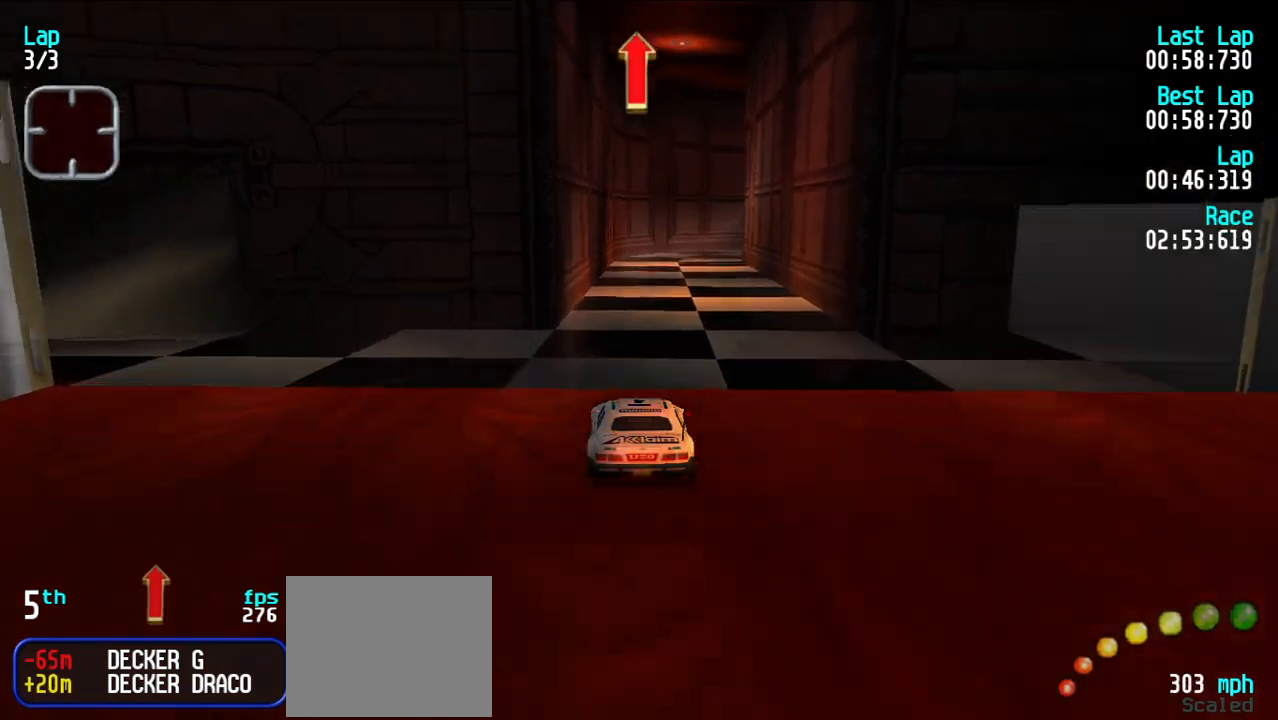
{"keys": ["e"], "events": []}
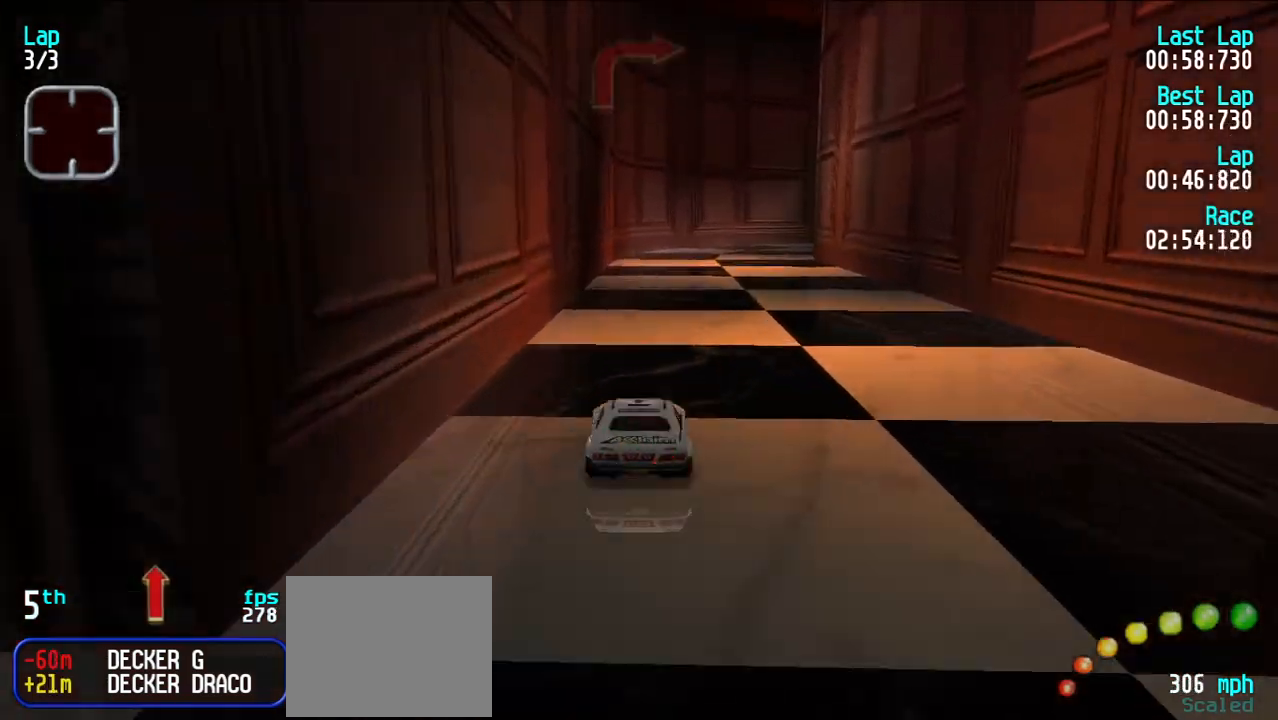
{"keys": ["u"], "events": [[267, "d", "down"], [317, "e", "up"], [317, "u", "down"], [400, "d", "up"], [400, "e", "down"], [400, "u", "up"], [450, "u", "down"], [500, "e", "up"]]}
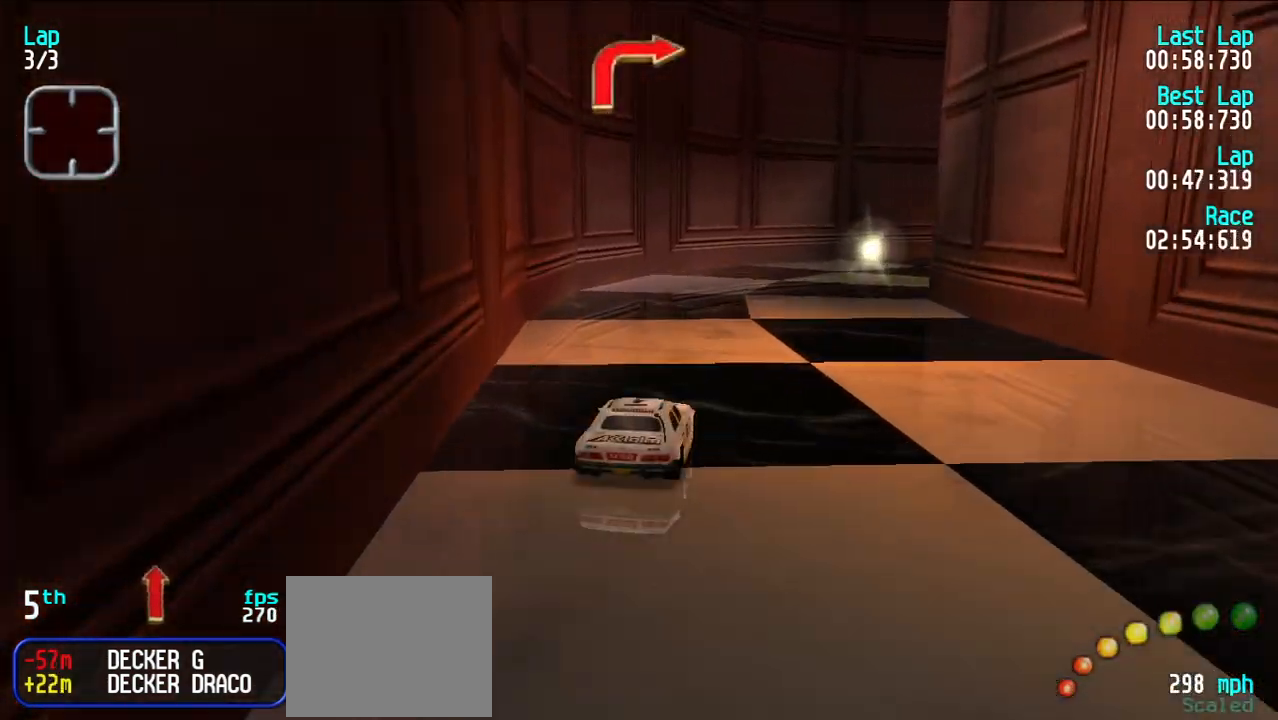
{"keys": ["e", "u"], "events": [[133, "e", "down"], [233, "e", "up"], [417, "u", "up"], [467, "e", "down"], [467, "u", "down"]]}
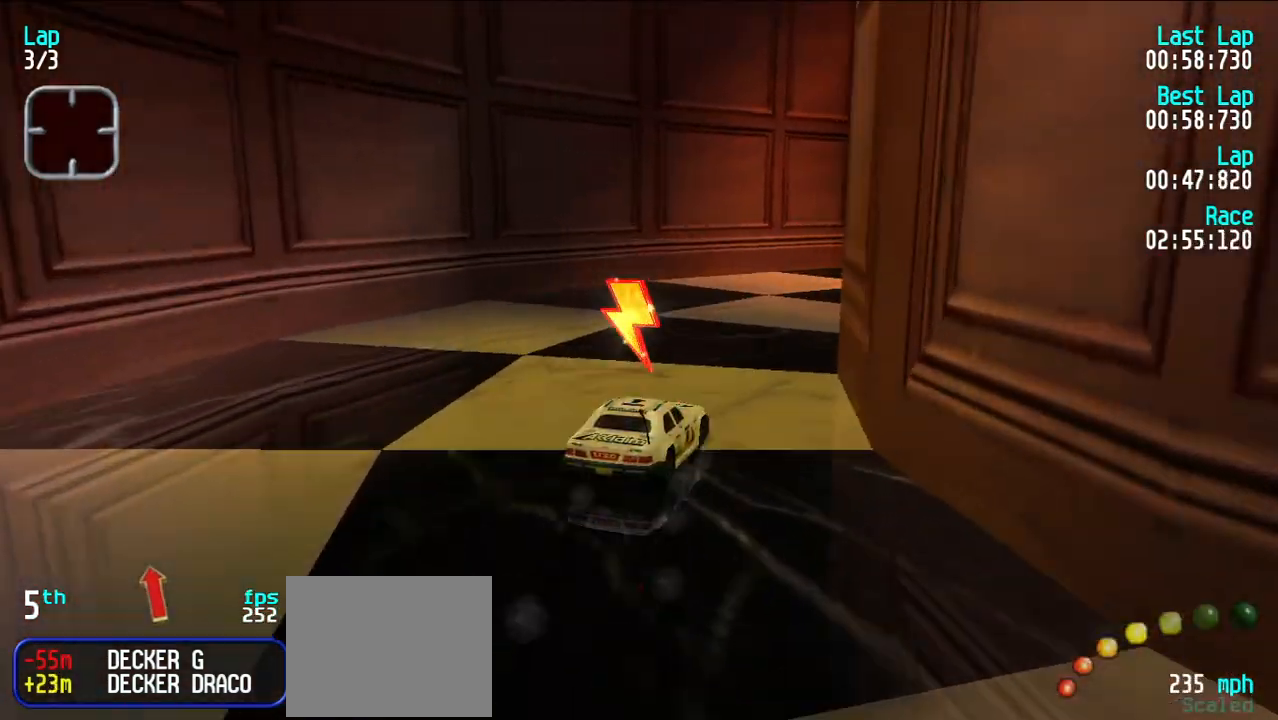
{"keys": ["e", "u"], "events": [[117, "e", "up"], [250, "e", "down"], [300, "u", "up"], [333, "u", "down"]]}
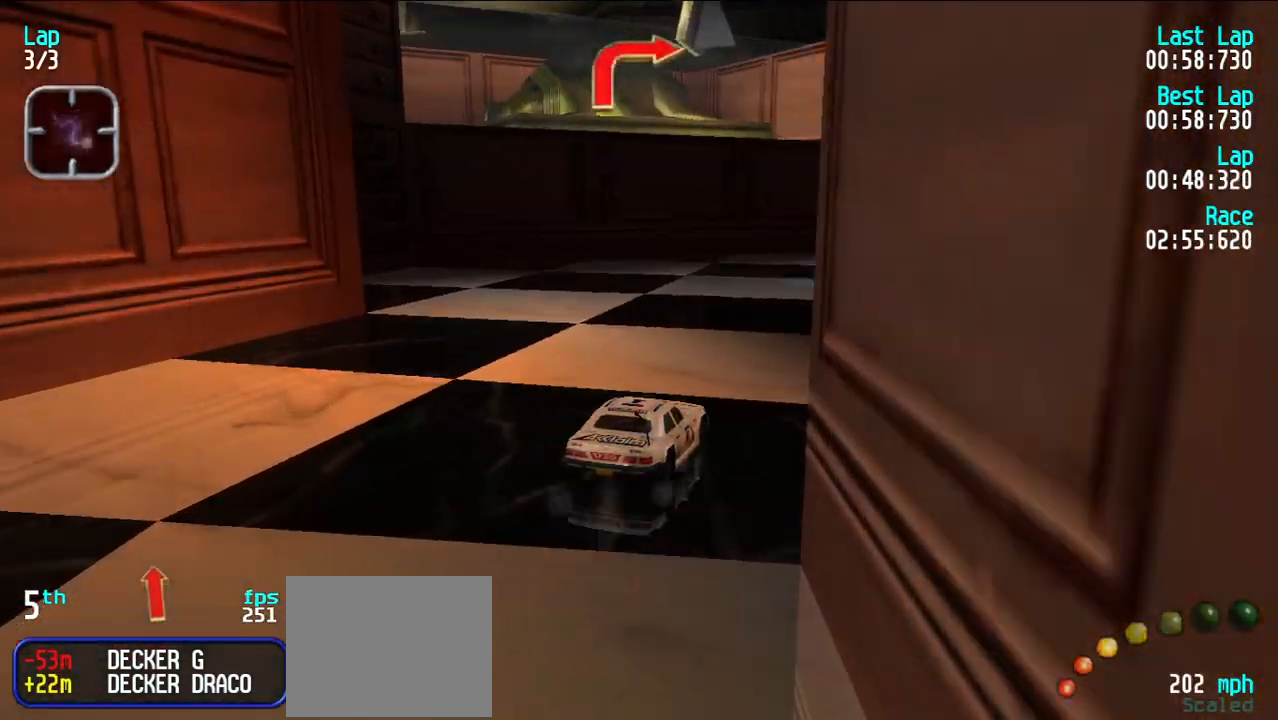
{"keys": ["e", "u"], "events": [[167, "u", "up"], [217, "u", "down"], [400, "u", "up"], [450, "u", "down"]]}
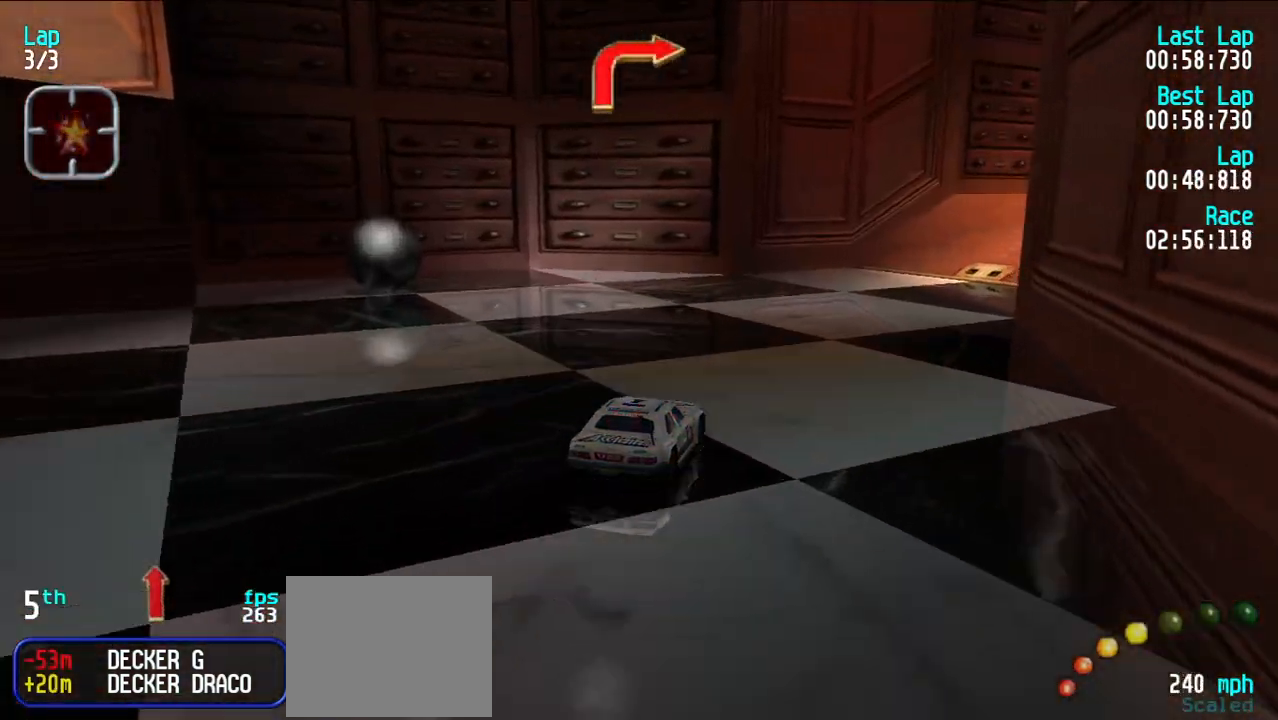
{"keys": ["e", "u"], "events": [[50, "u", "up"], [83, "u", "down"], [417, "u", "up"], [500, "u", "down"]]}
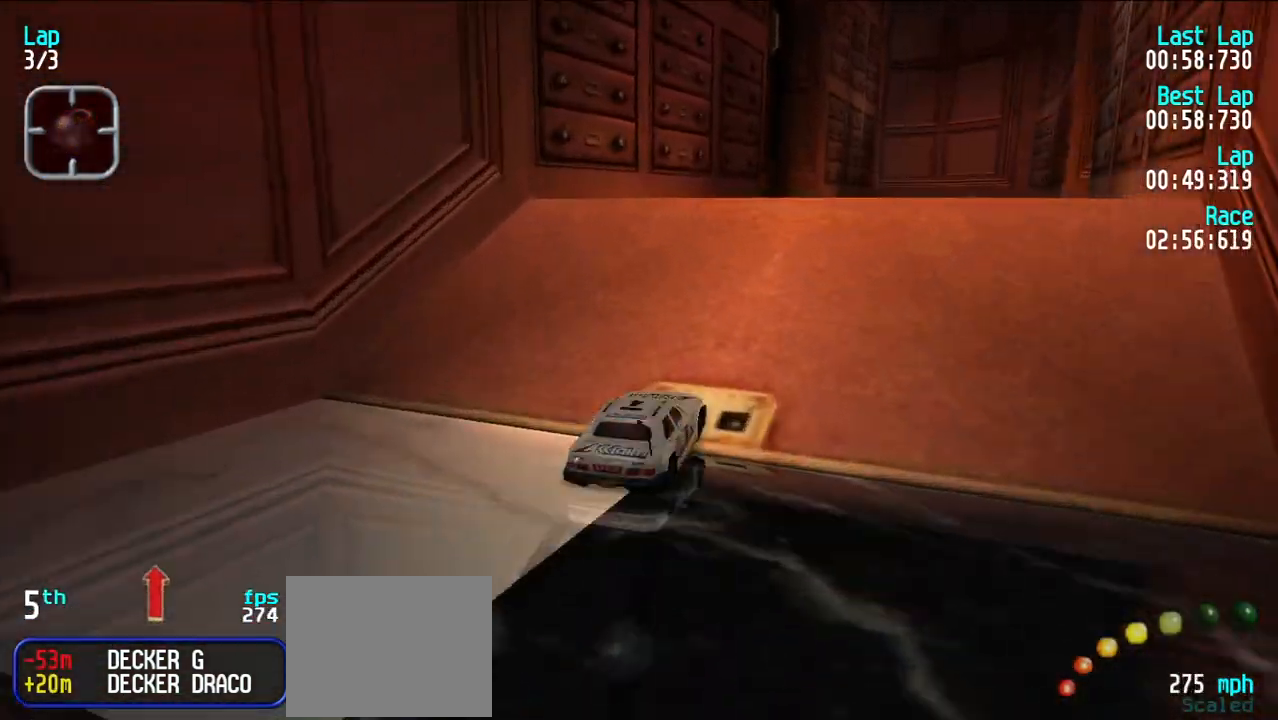
{"keys": ["e", "u"], "events": [[50, "u", "up"], [300, "u", "down"], [433, "u", "up"], [483, "u", "down"]]}
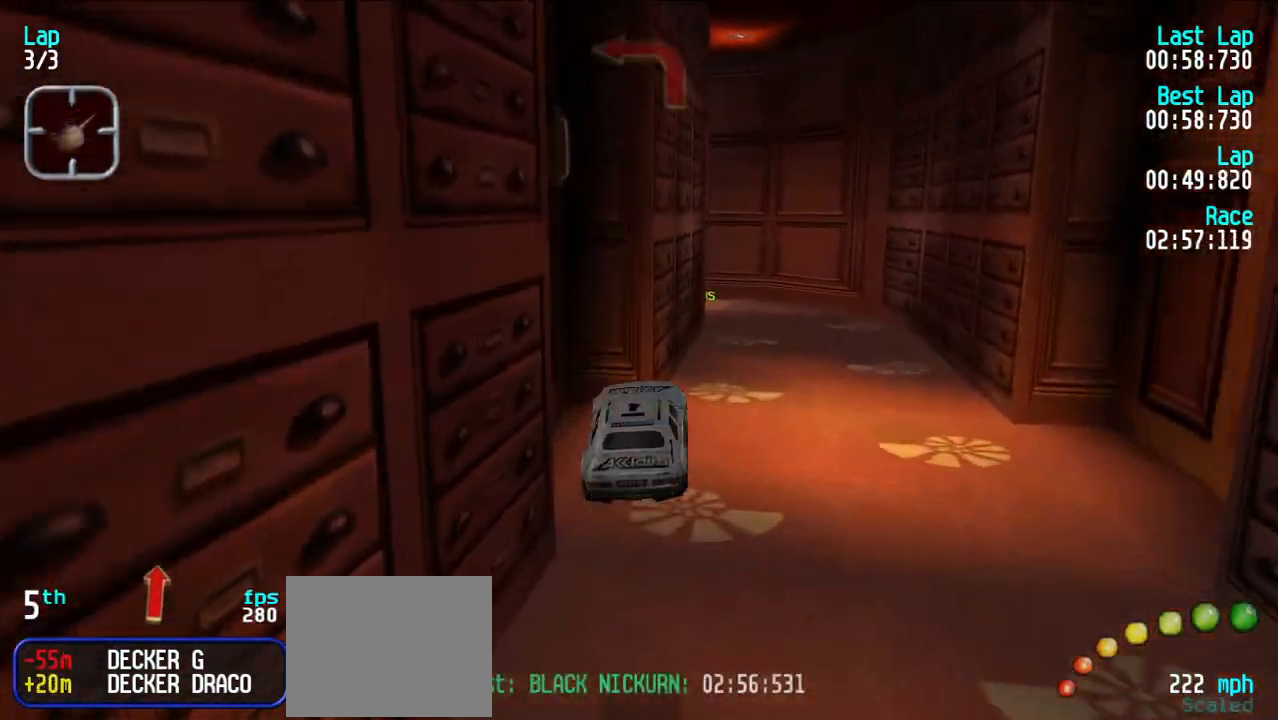
{"keys": ["d"], "events": [[83, "e", "up"], [133, "u", "up"], [167, "u", "down"], [400, "u", "up"], [500, "d", "down"]]}
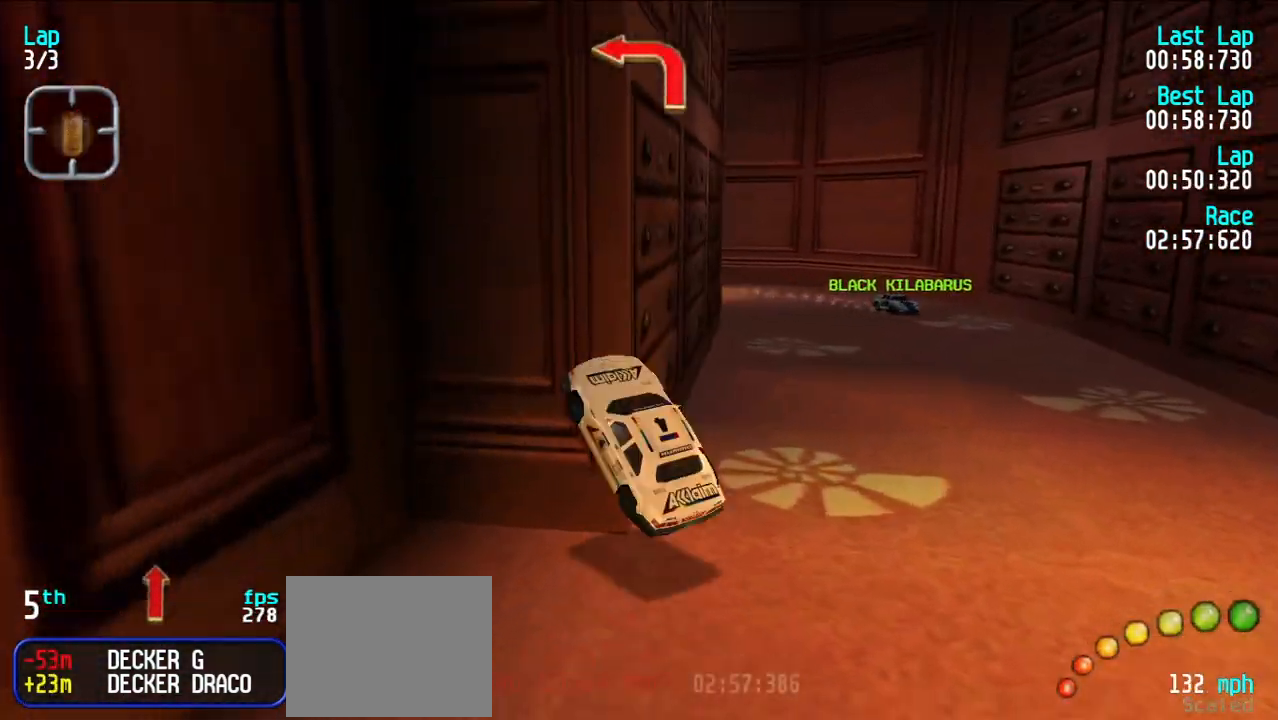
{"keys": ["d", "y"], "events": [[233, "y", "down"]]}
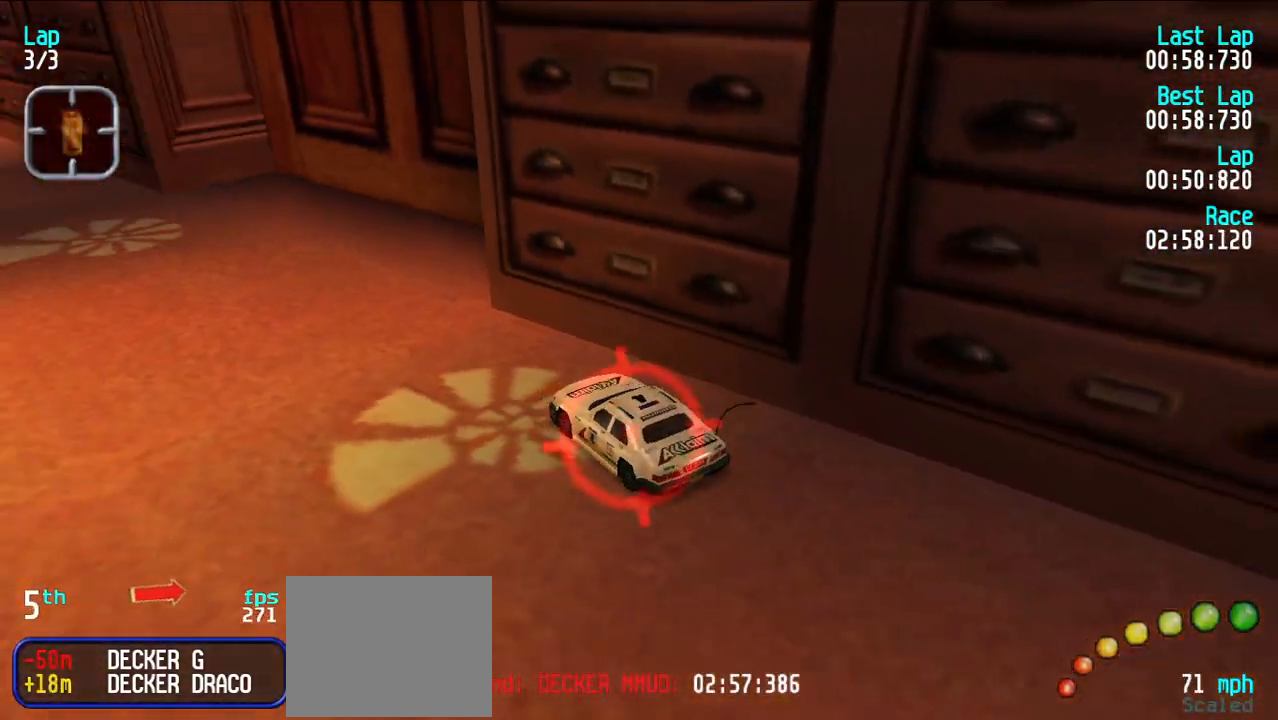
{"keys": ["e", "y"], "events": [[300, "d", "up"], [300, "e", "down"], [300, "y", "up"], [333, "y", "down"]]}
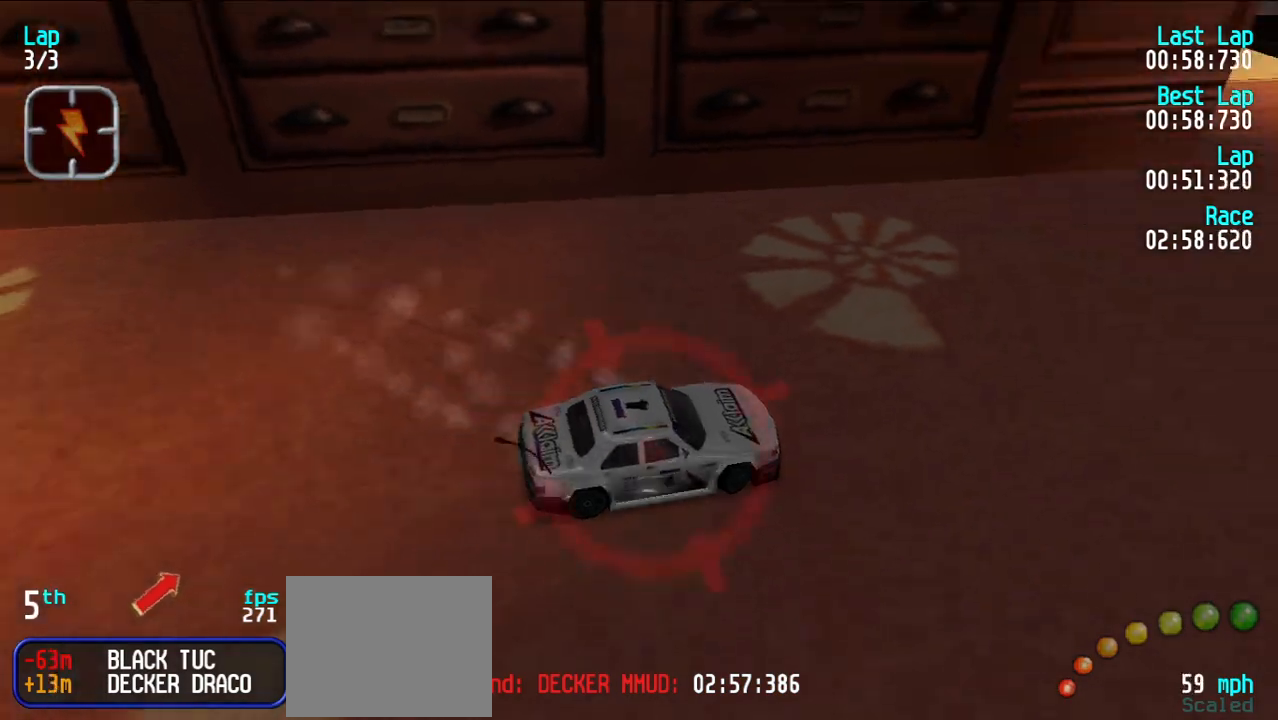
{"keys": ["e"], "events": [[317, "y", "up"], [400, "y", "down"], [500, "y", "up"]]}
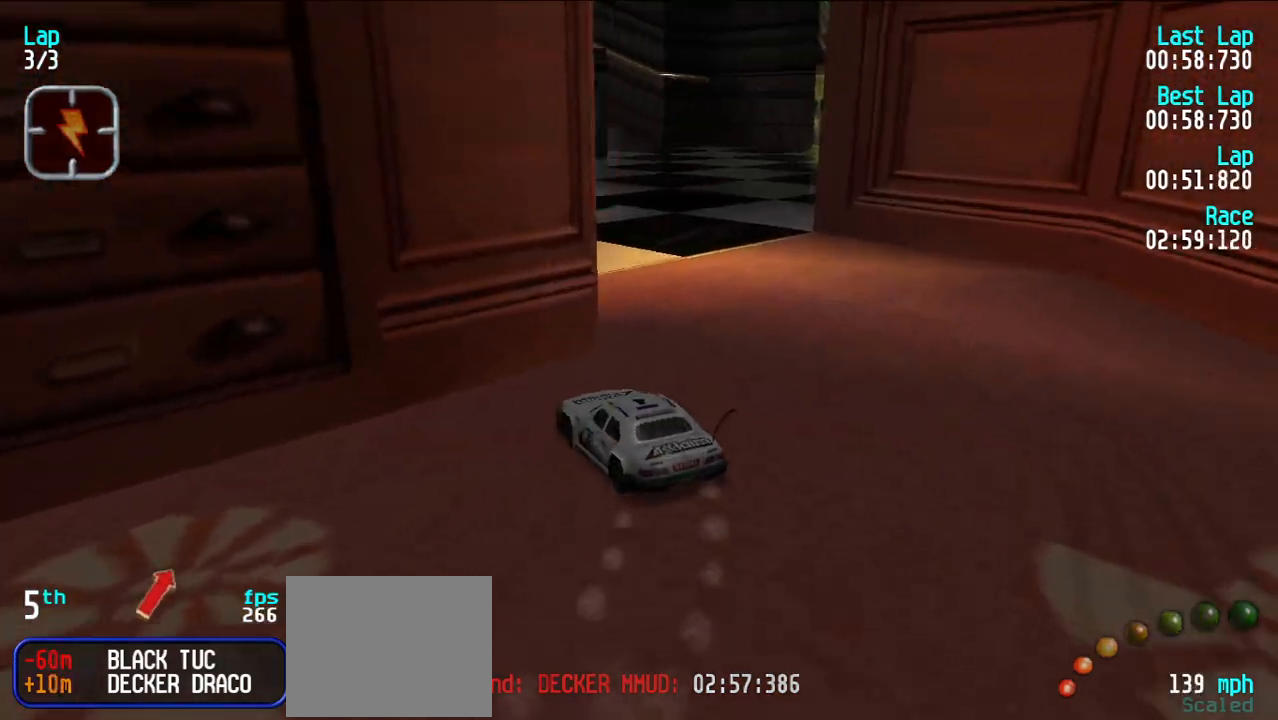
{"keys": [], "events": [[33, "u", "down"], [183, "u", "up"], [233, "y", "down"], [367, "e", "up"], [417, "y", "up"]]}
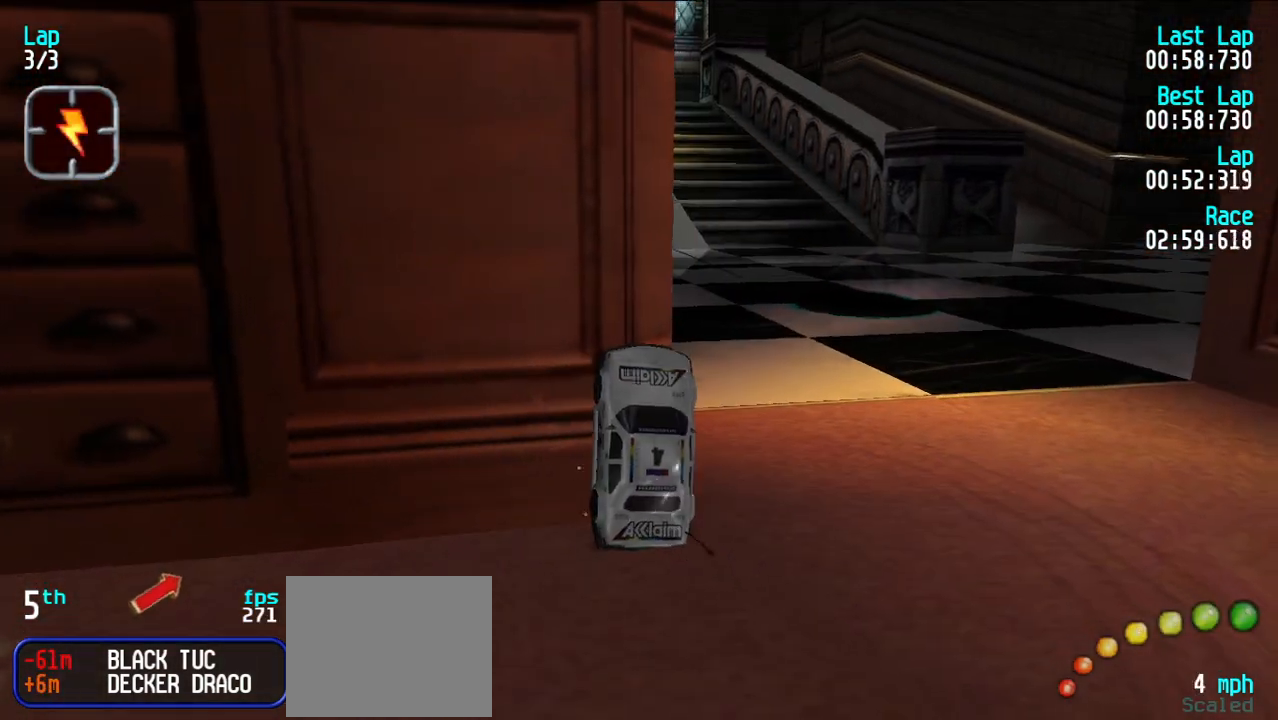
{"keys": ["e", "u"], "events": [[67, "d", "down"], [167, "y", "down"], [217, "y", "up"], [300, "d", "up"], [300, "e", "down"], [300, "u", "down"]]}
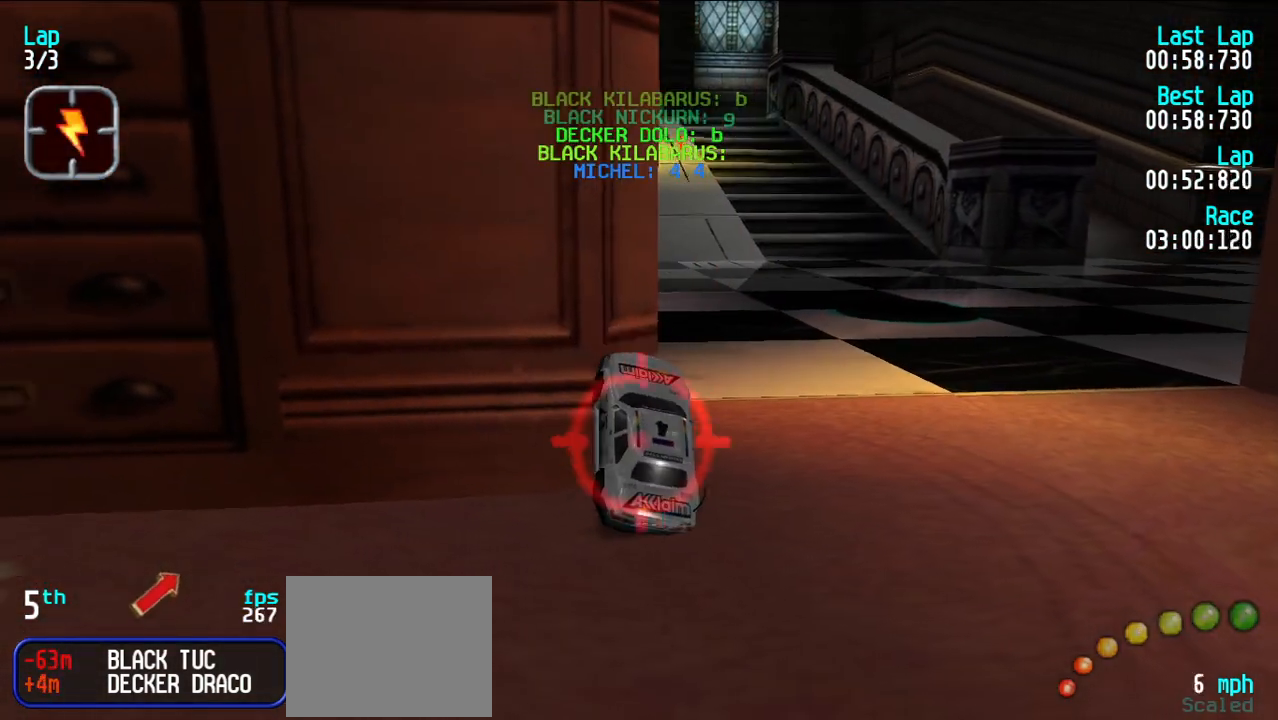
{"keys": ["e"], "events": [[117, "u", "up"], [167, "e", "up"], [350, "e", "down"]]}
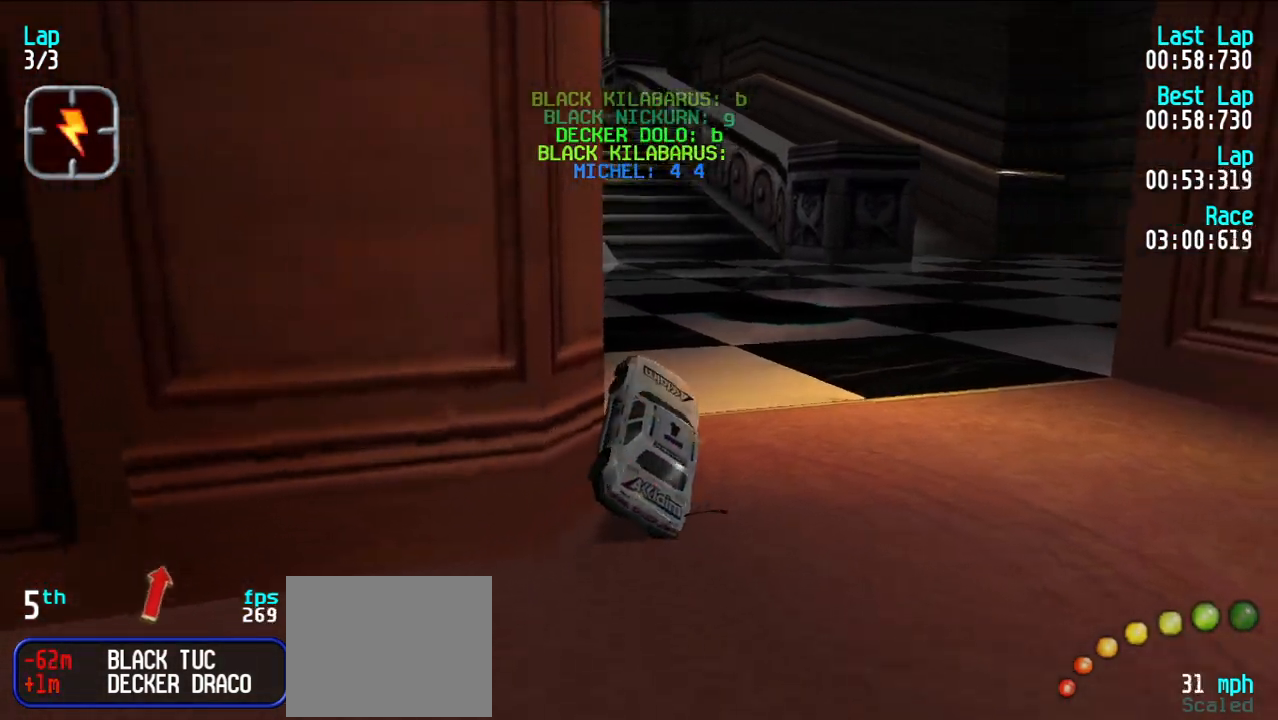
{"keys": ["e", "u"], "events": [[233, "y", "down"], [333, "y", "up"], [467, "u", "down"]]}
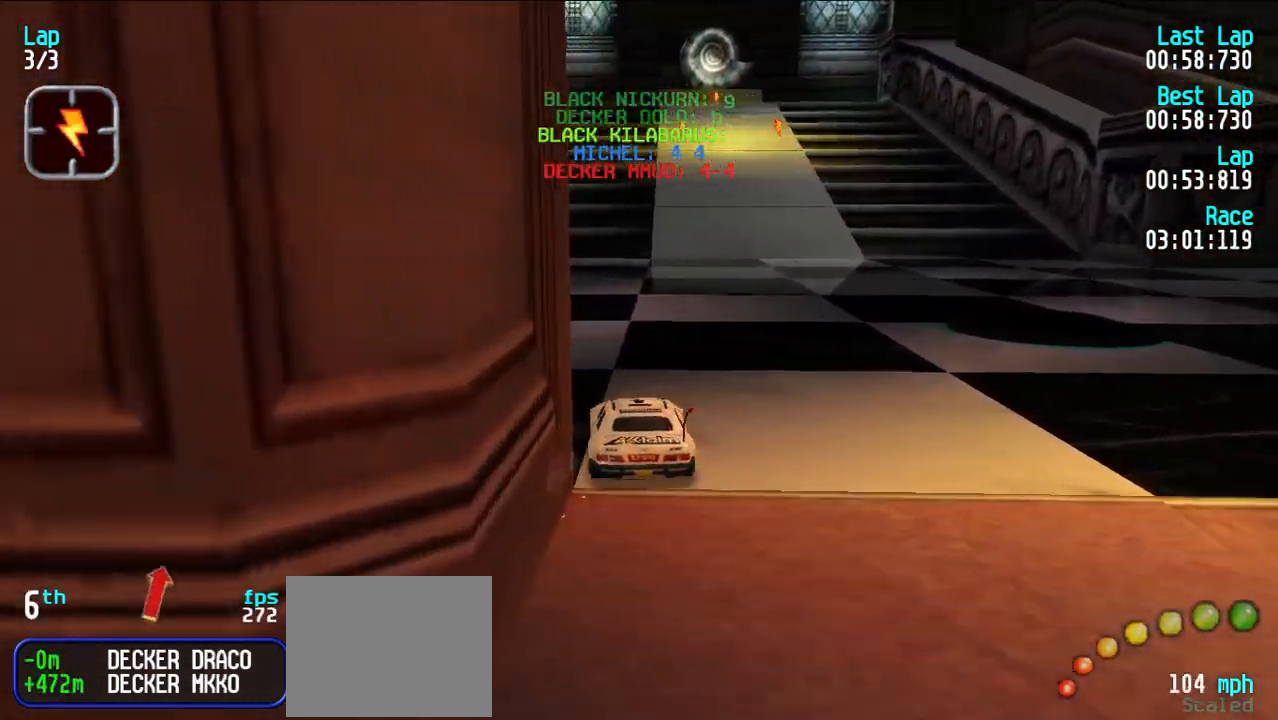
{"keys": ["e"], "events": [[150, "u", "up"], [200, "u", "down"], [300, "u", "up"]]}
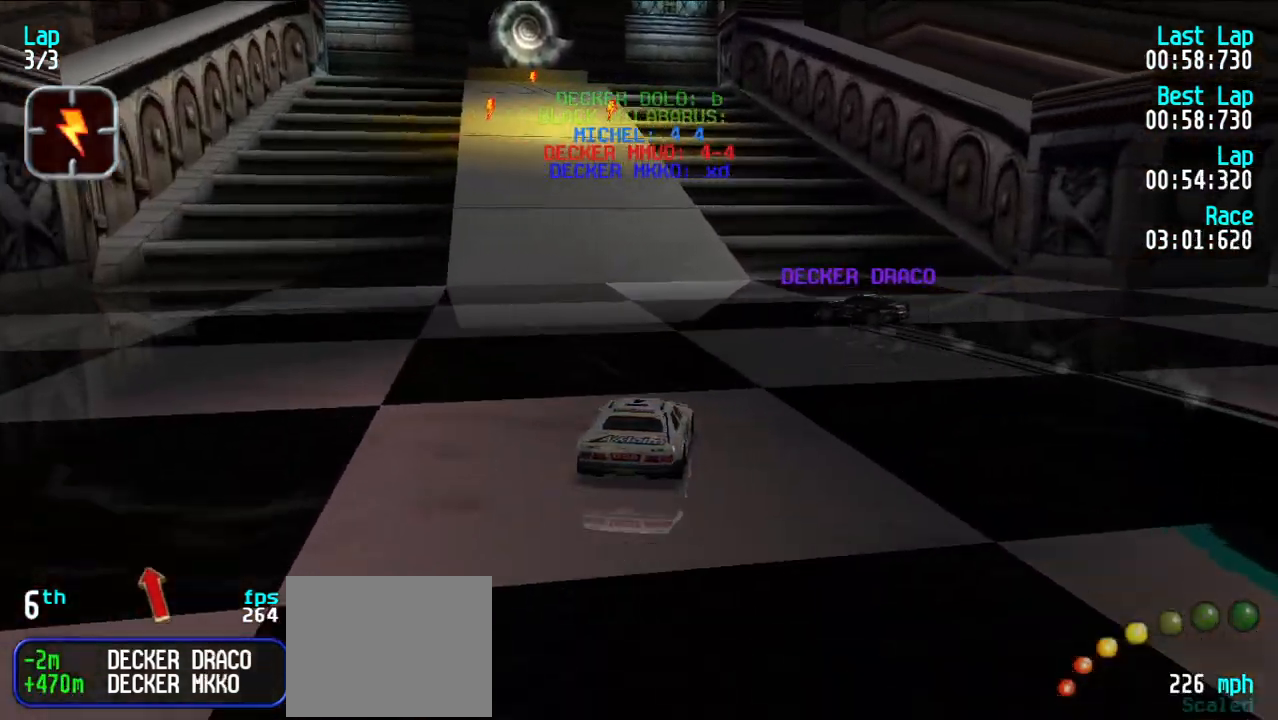
{"keys": ["y"], "events": [[83, "e", "up"], [500, "y", "down"]]}
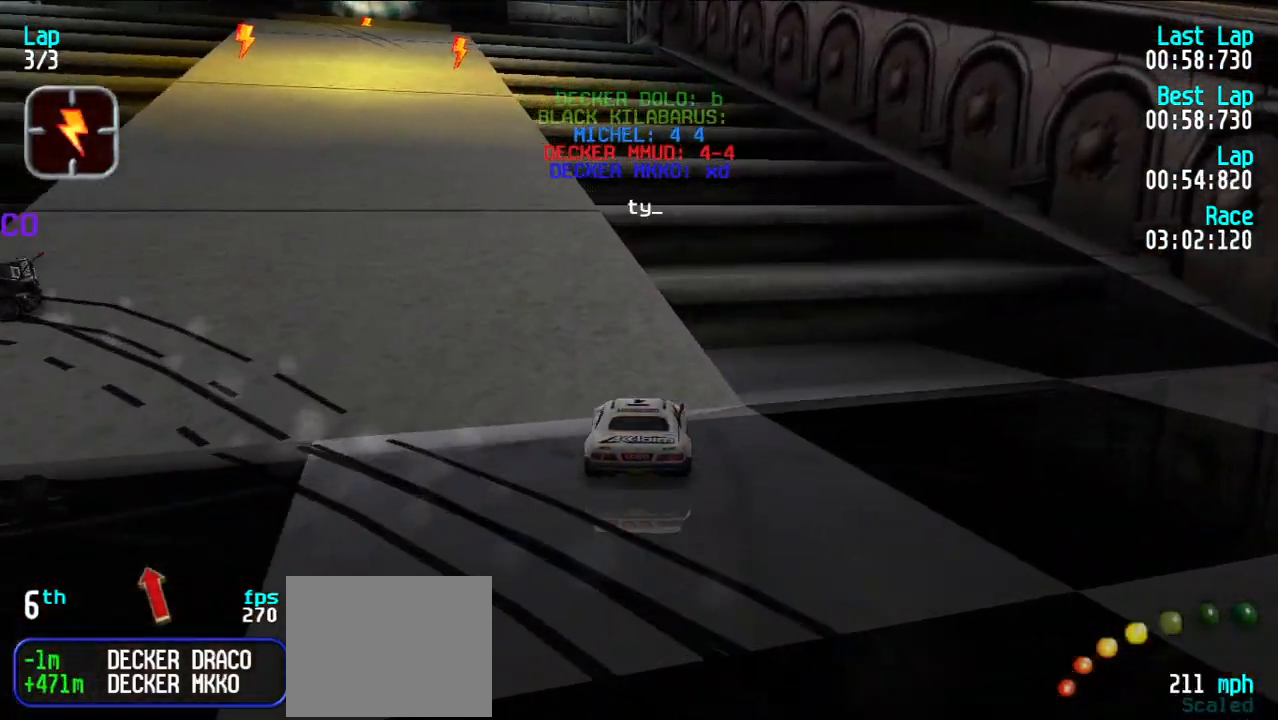
{"keys": [], "events": [[83, "y", "up"]]}